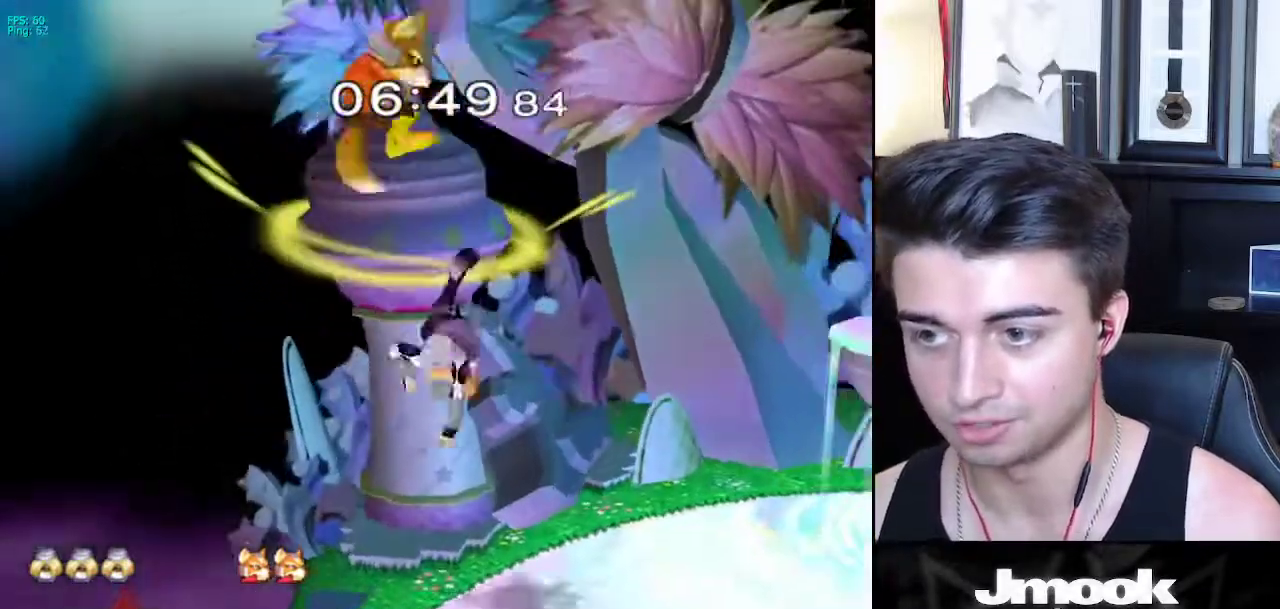
Gameplay with a controller (Nintendo layout); each line is a JSON object with the inputs held at the frame after it. "events" lists button and stick changes between this image and that frame as [ms after this image, input, new state], when the widget could be followed in between. Not read: L3 R3 START.
{"buttons": [], "left_stick": "center", "right_stick": "center", "events": [[17, "left_stick", "up-right"], [17, "right_stick", "up"], [83, "right_stick", "center"], [150, "left_stick", "center"], [233, "left_stick", "down"], [250, "L1", "down"], [383, "L1", "up"], [383, "left_stick", "center"]]}
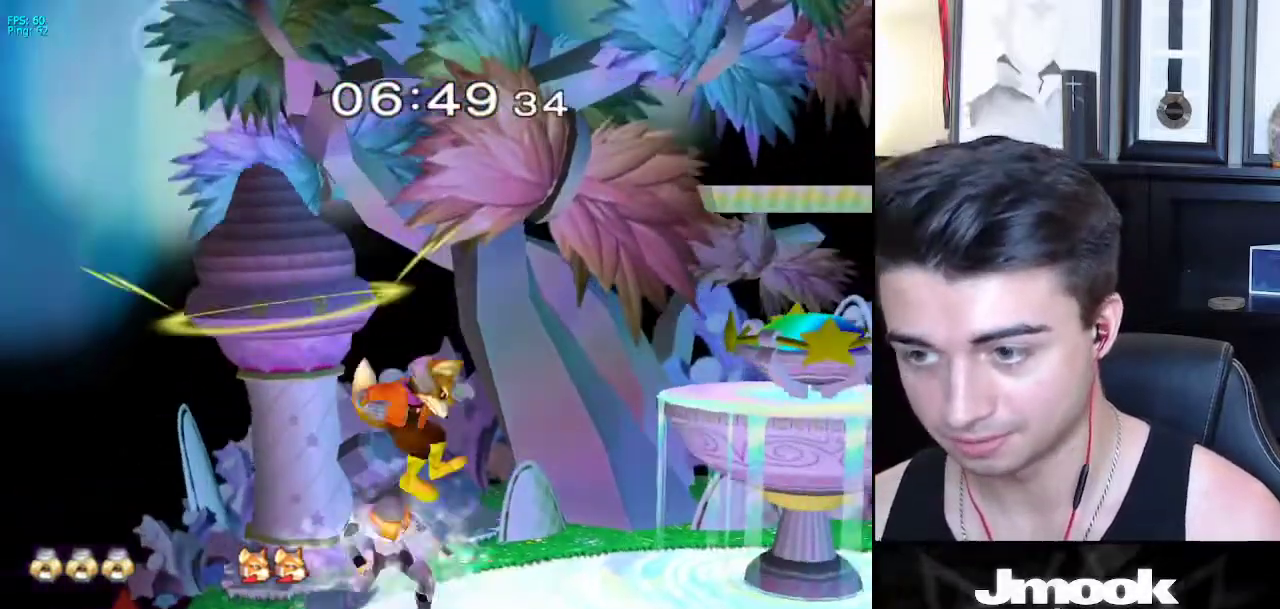
{"buttons": [], "left_stick": "right", "right_stick": "center", "events": [[50, "Z", "down"], [183, "left_stick", "left"], [200, "Z", "up"], [283, "left_stick", "center"], [467, "left_stick", "right"]]}
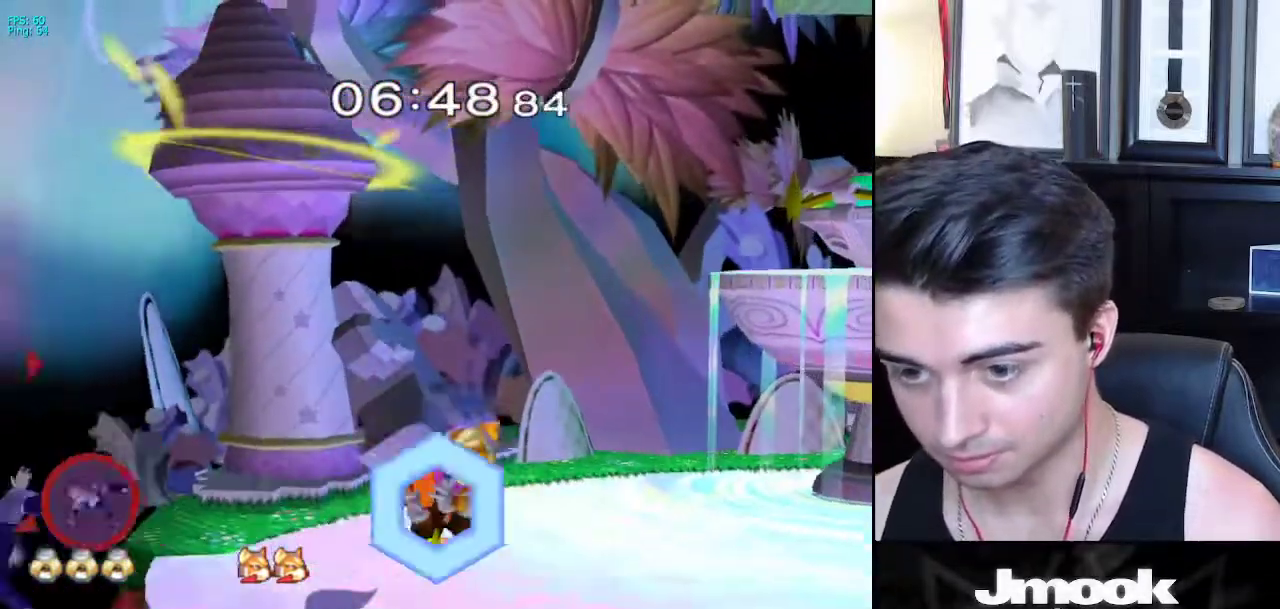
{"buttons": ["B"], "left_stick": "up", "right_stick": "center", "events": [[117, "left_stick", "center"], [250, "left_stick", "down"], [417, "B", "down"], [417, "left_stick", "up"]]}
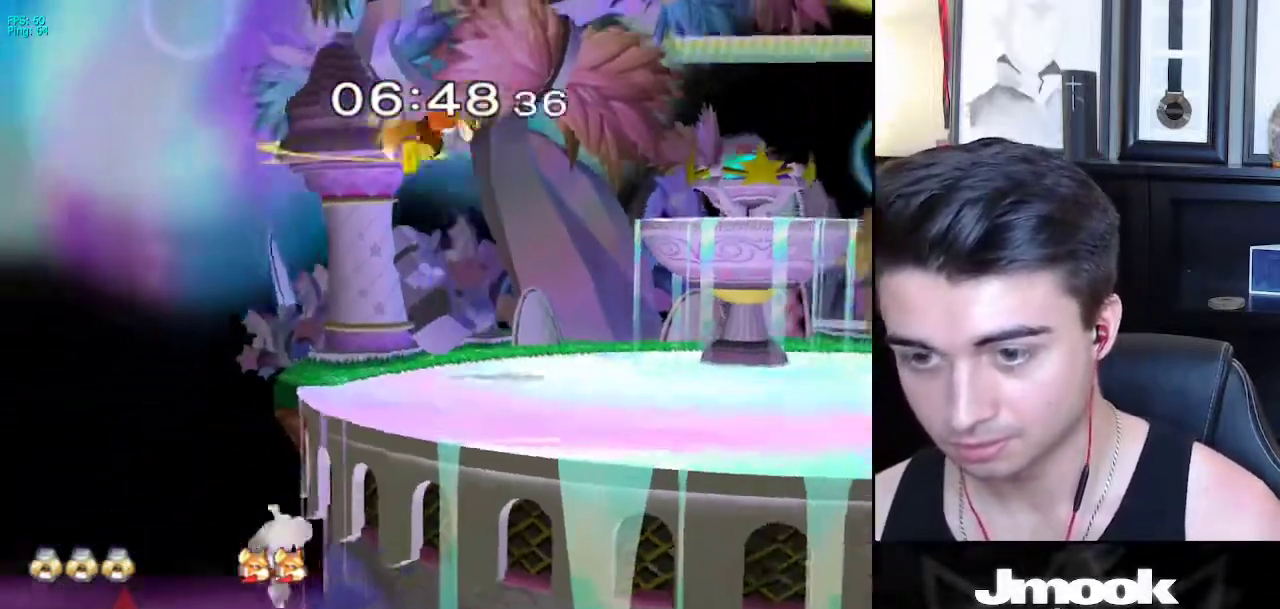
{"buttons": ["X"], "left_stick": "down-right", "right_stick": "center", "events": [[83, "left_stick", "center"], [117, "B", "up"], [383, "left_stick", "down-right"], [417, "X", "down"]]}
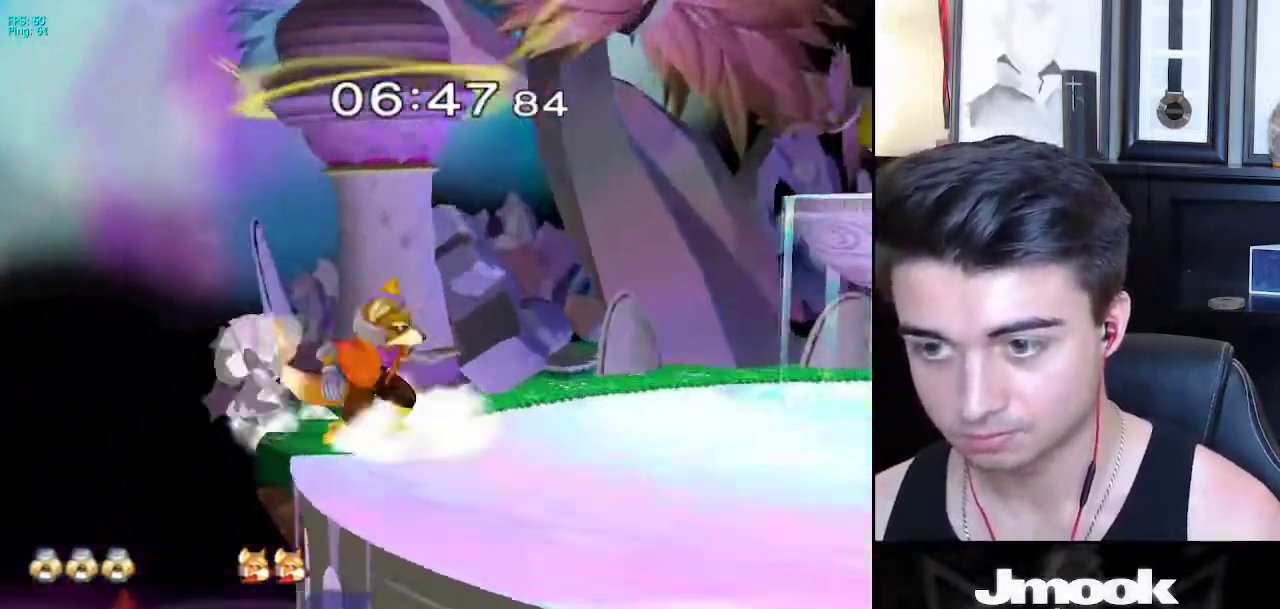
{"buttons": [], "left_stick": "up-right", "right_stick": "center", "events": [[33, "R1", "down"], [83, "X", "up"], [167, "R1", "up"], [200, "left_stick", "up-left"], [300, "A", "down"], [300, "left_stick", "up"], [433, "left_stick", "up-right"], [450, "A", "up"]]}
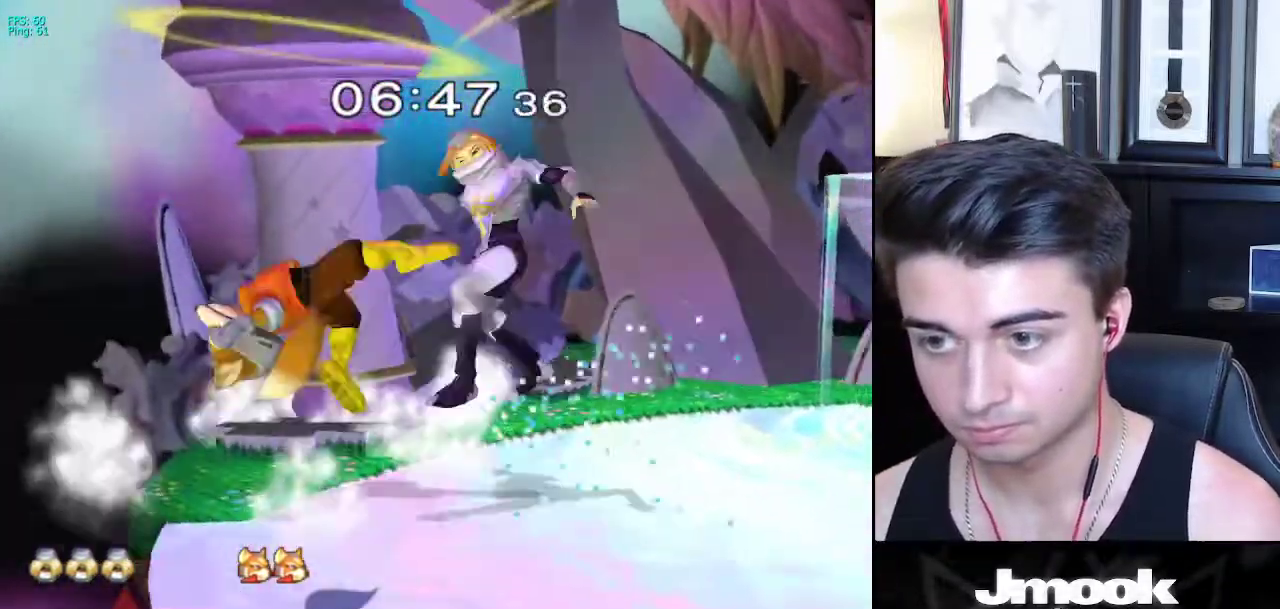
{"buttons": [], "left_stick": "center", "right_stick": "center", "events": [[150, "left_stick", "center"]]}
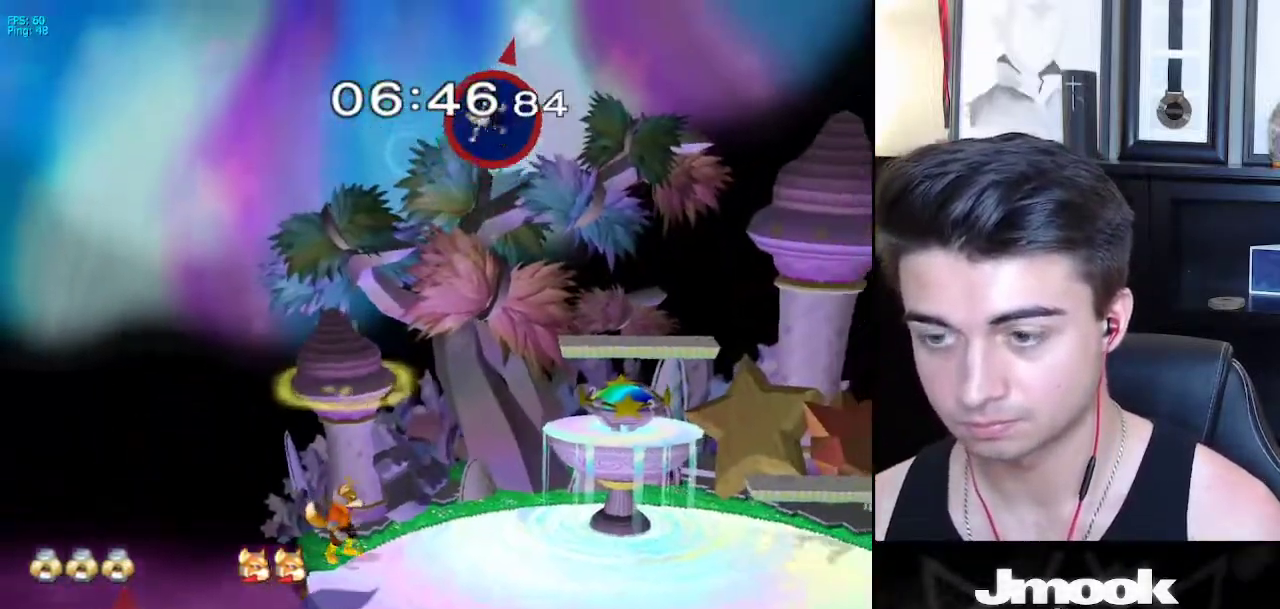
{"buttons": [], "left_stick": "center", "right_stick": "center", "events": []}
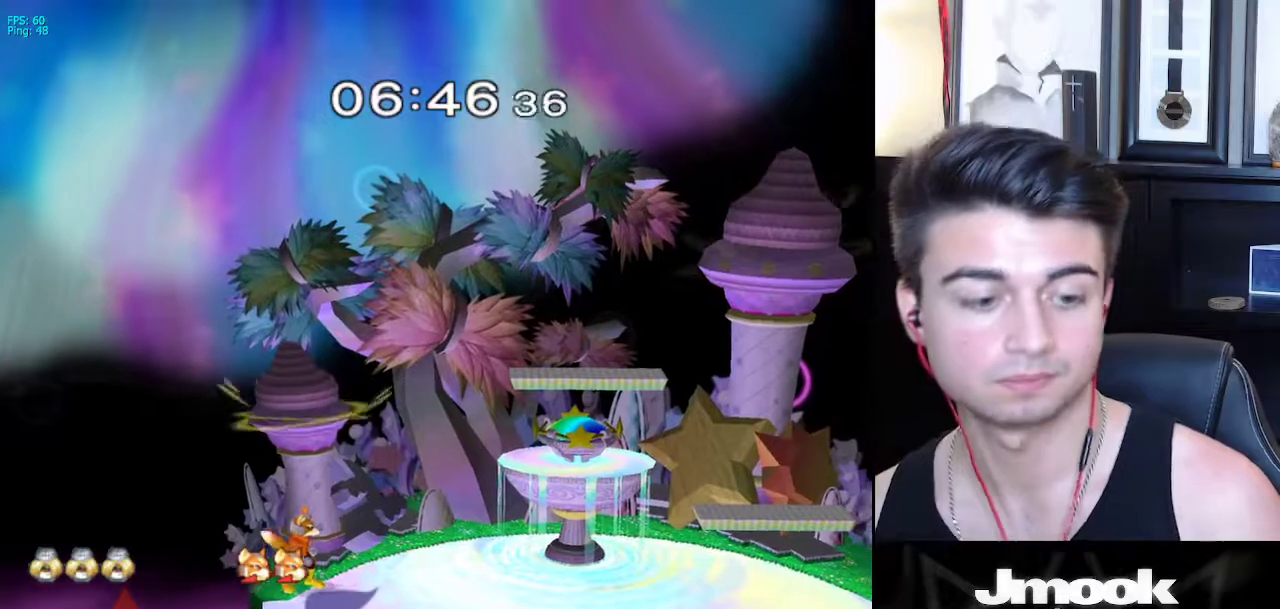
{"buttons": [], "left_stick": "center", "right_stick": "center", "events": []}
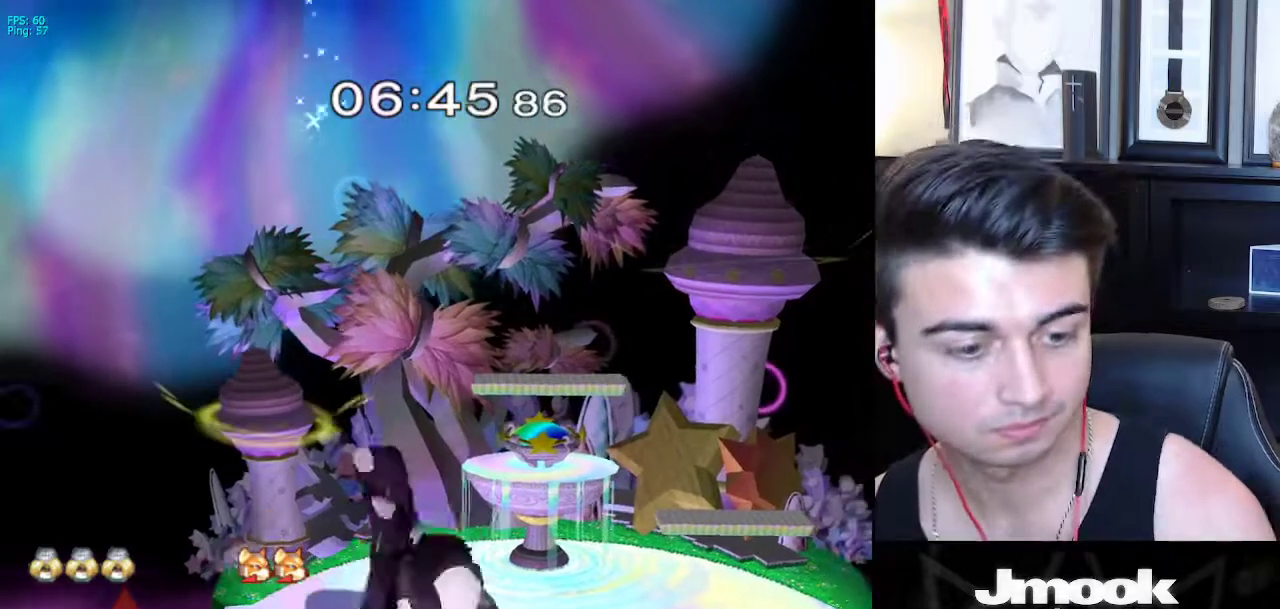
{"buttons": [], "left_stick": "center", "right_stick": "center", "events": []}
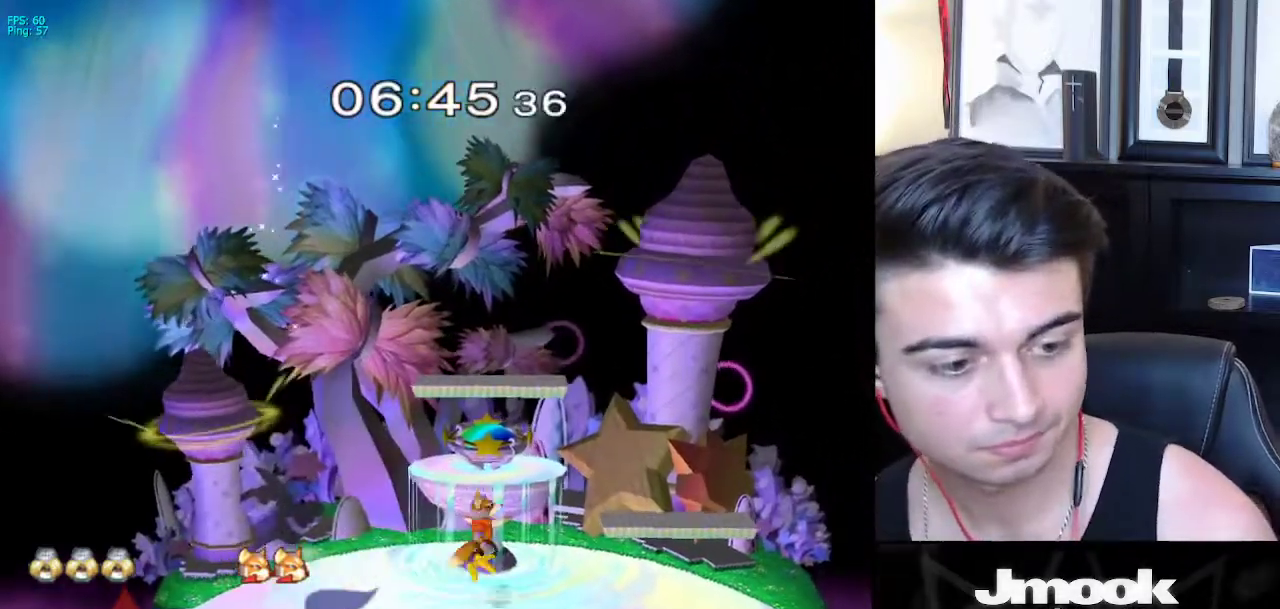
{"buttons": [], "left_stick": "center", "right_stick": "center", "events": []}
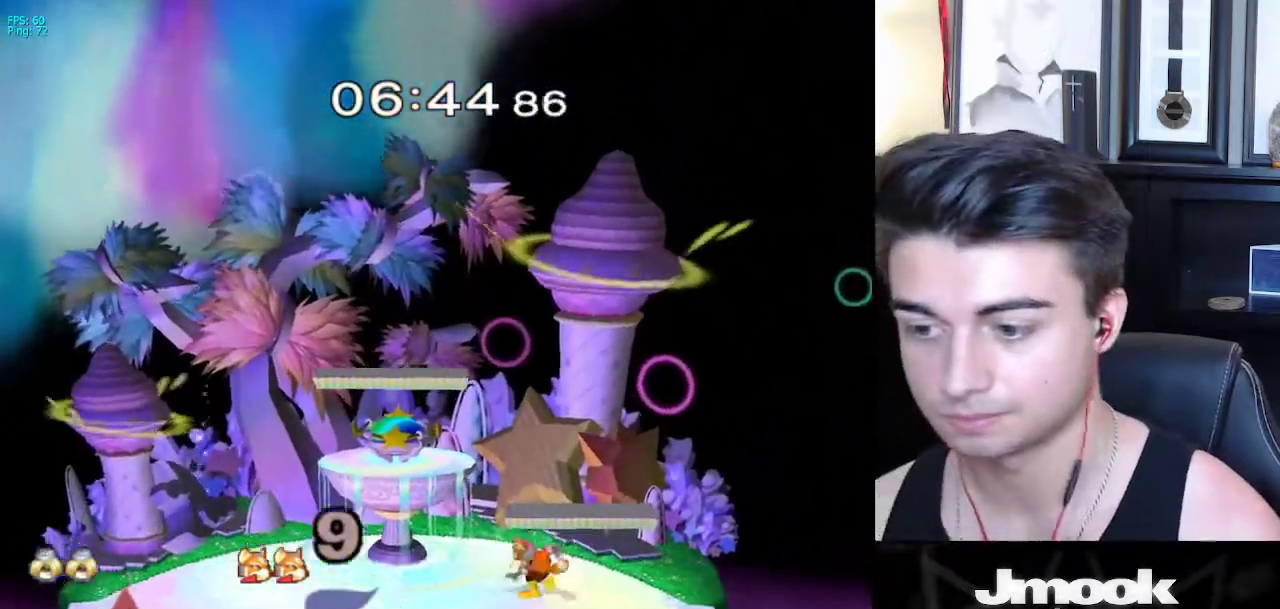
{"buttons": [], "left_stick": "center", "right_stick": "center", "events": []}
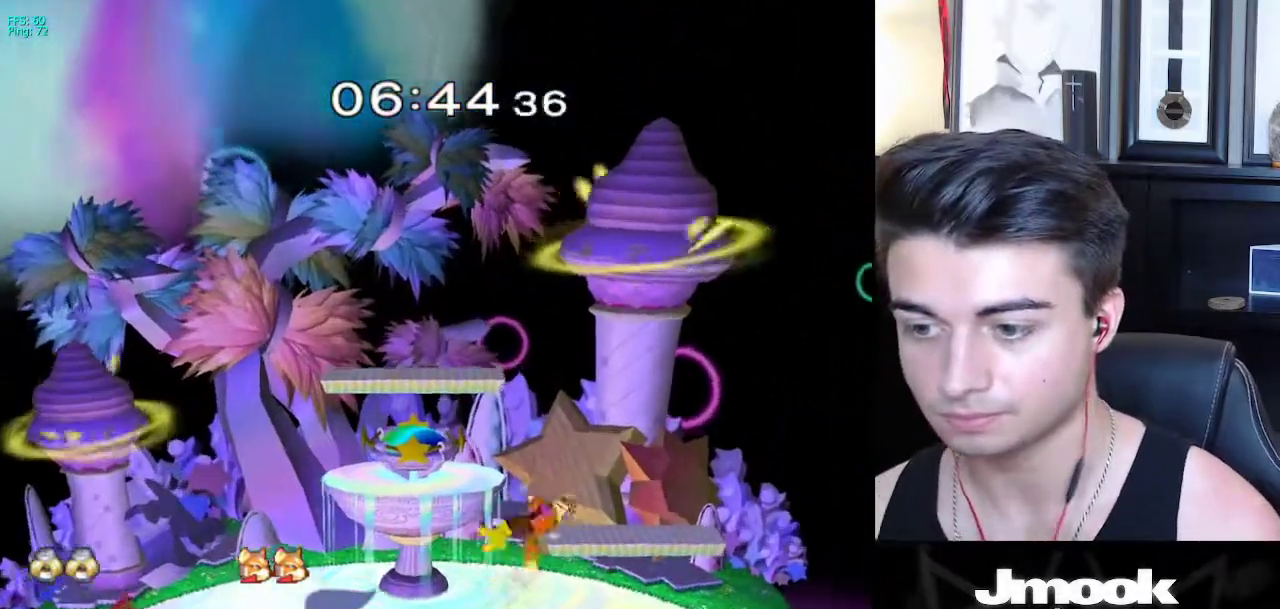
{"buttons": [], "left_stick": "center", "right_stick": "center", "events": []}
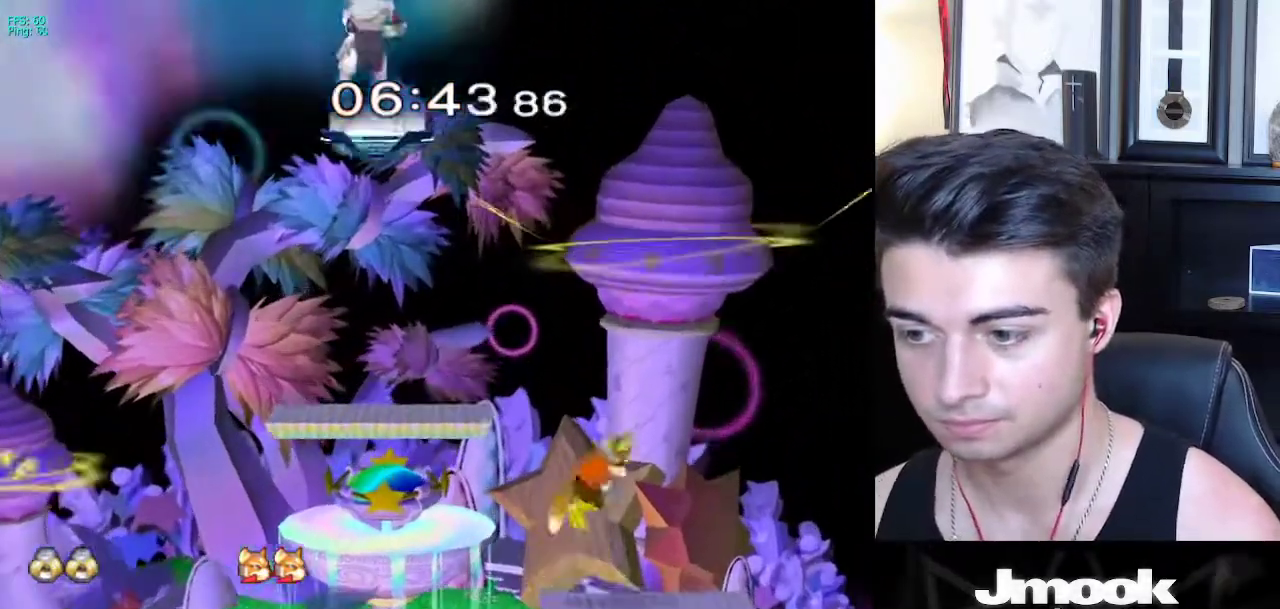
{"buttons": [], "left_stick": "center", "right_stick": "center", "events": []}
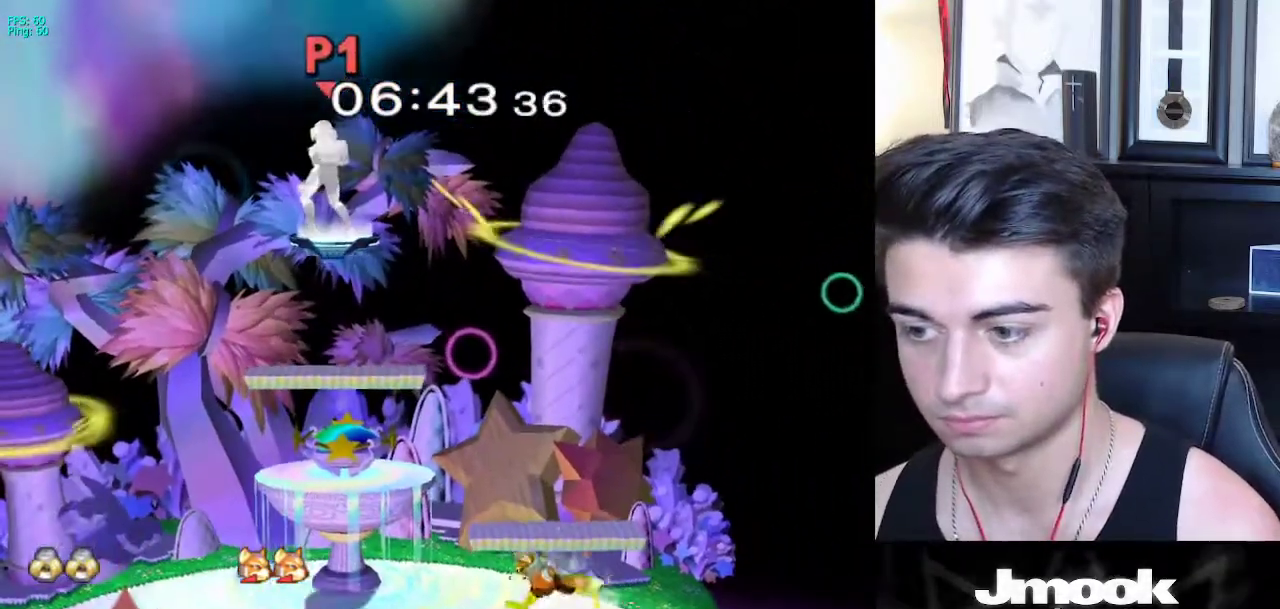
{"buttons": [], "left_stick": "right", "right_stick": "center", "events": [[117, "left_stick", "up-right"], [183, "left_stick", "right"], [283, "left_stick", "down-right"], [383, "R1", "down"], [433, "left_stick", "right"], [450, "R1", "up"]]}
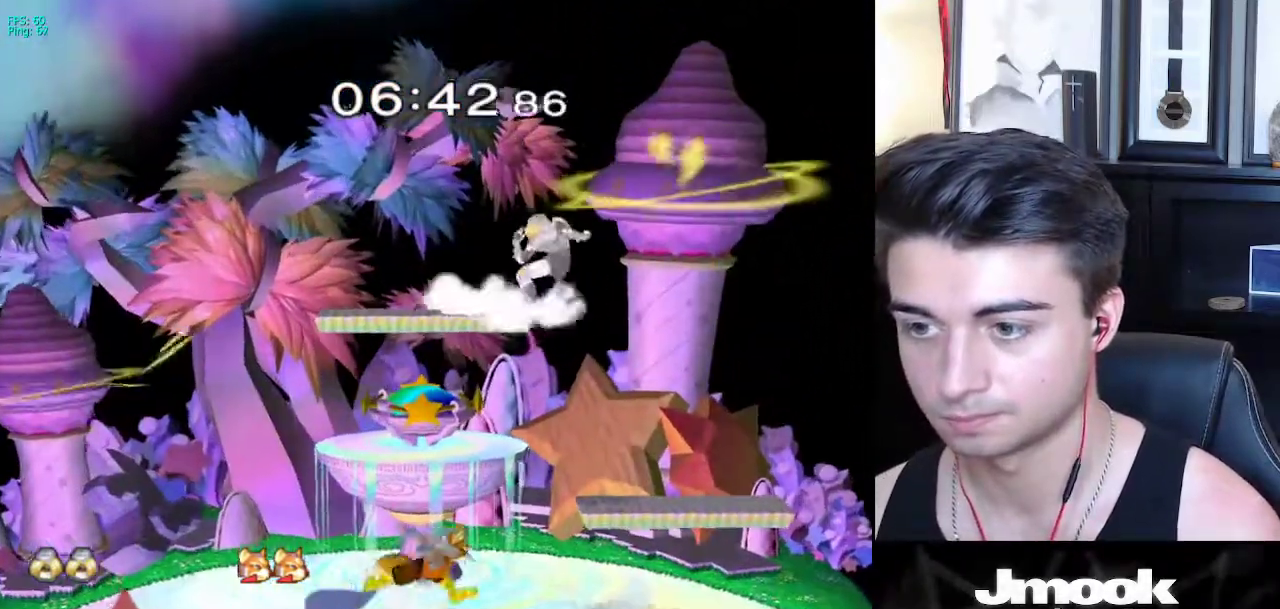
{"buttons": [], "left_stick": "left", "right_stick": "center", "events": [[67, "left_stick", "down-right"], [83, "right_stick", "left"], [150, "L1", "down"], [217, "left_stick", "center"], [217, "right_stick", "center"], [250, "L1", "up"], [417, "left_stick", "left"]]}
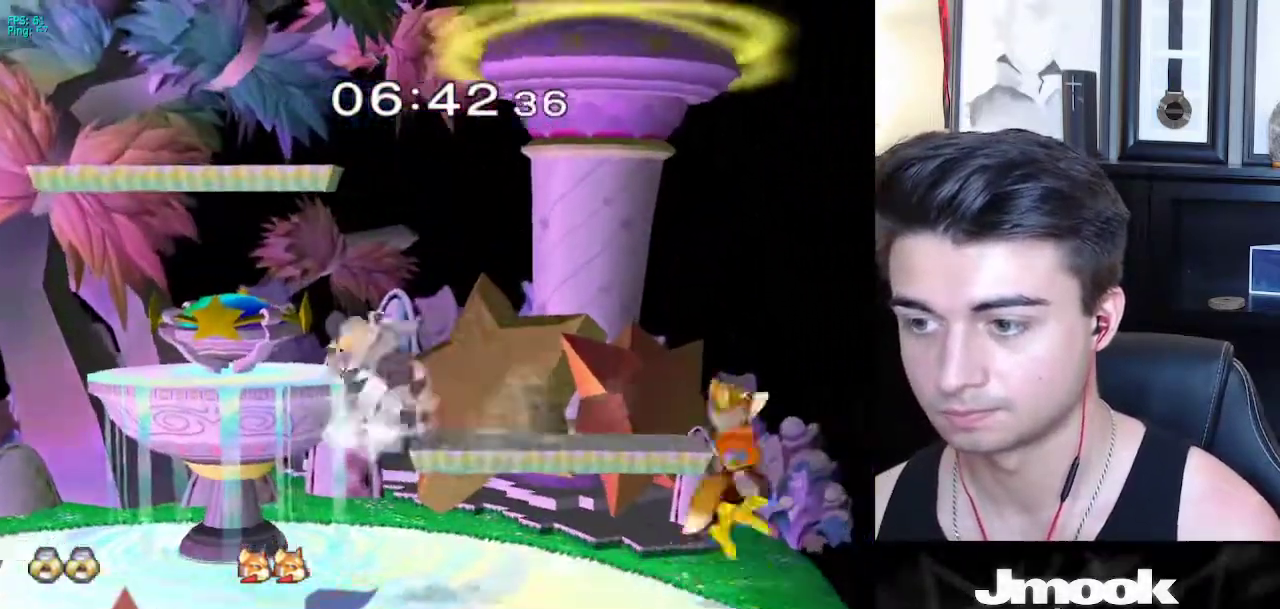
{"buttons": [], "left_stick": "down-right", "right_stick": "center", "events": [[50, "left_stick", "down"], [150, "left_stick", "up-right"], [350, "left_stick", "right"], [500, "left_stick", "down-right"]]}
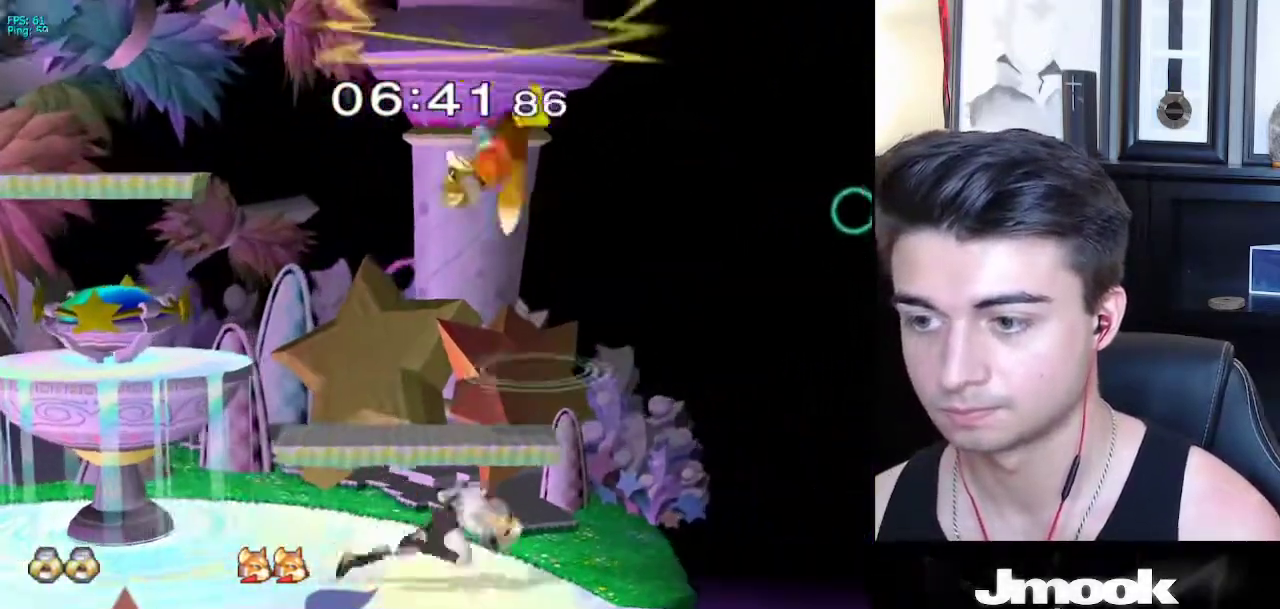
{"buttons": [], "left_stick": "center", "right_stick": "center", "events": [[17, "left_stick", "down"], [183, "left_stick", "center"], [233, "left_stick", "up-right"], [317, "X", "down"], [333, "left_stick", "down-left"], [383, "R1", "down"], [400, "X", "up"], [483, "R1", "up"], [500, "left_stick", "center"]]}
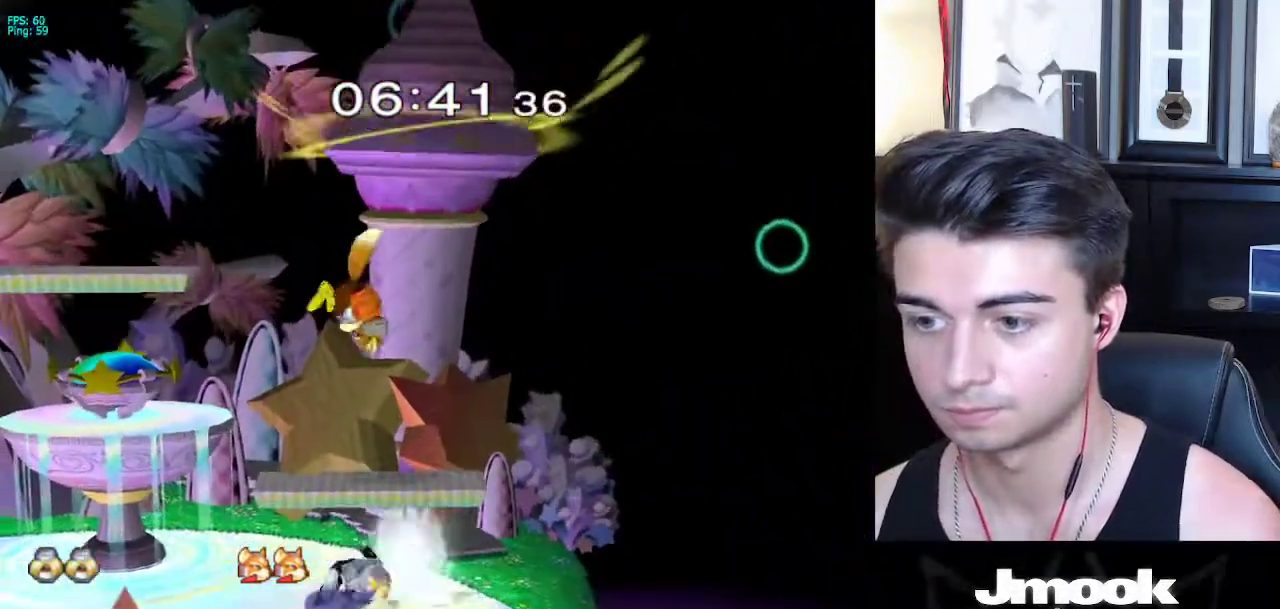
{"buttons": [], "left_stick": "center", "right_stick": "center", "events": [[33, "left_stick", "up"], [100, "A", "down"], [117, "left_stick", "up-right"], [183, "A", "up"], [300, "left_stick", "right"], [400, "left_stick", "center"]]}
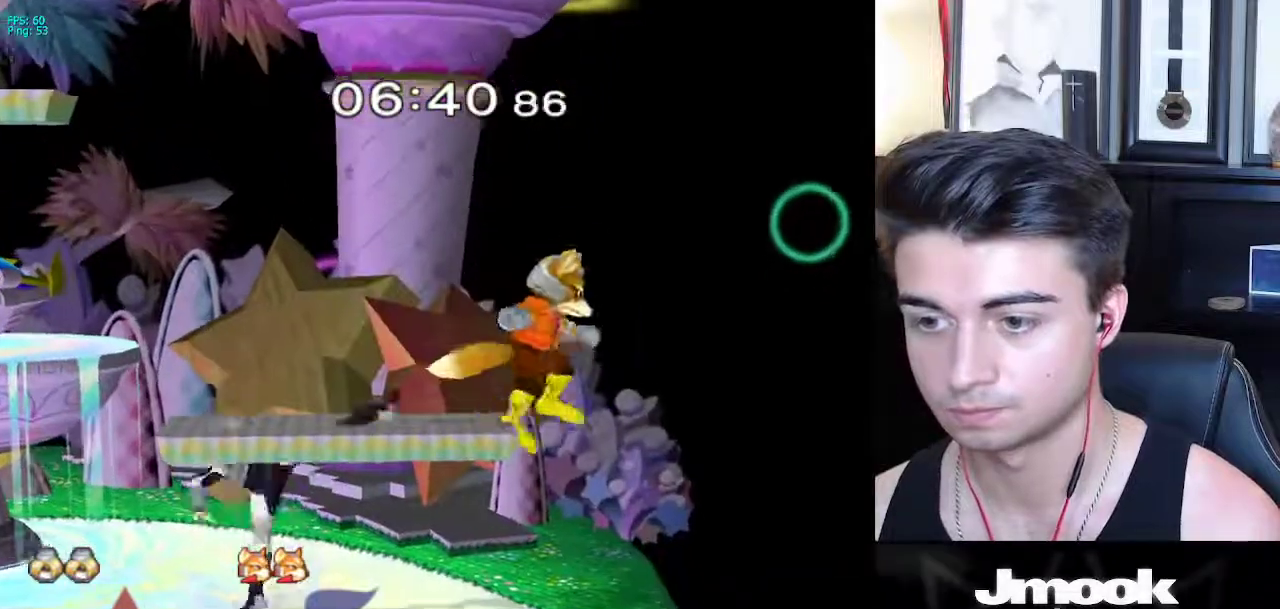
{"buttons": [], "left_stick": "center", "right_stick": "center", "events": [[167, "left_stick", "right"], [217, "X", "down"], [233, "Z", "down"], [267, "left_stick", "center"], [317, "X", "up"], [317, "Z", "up"], [383, "Z", "down"], [400, "Z", "up"]]}
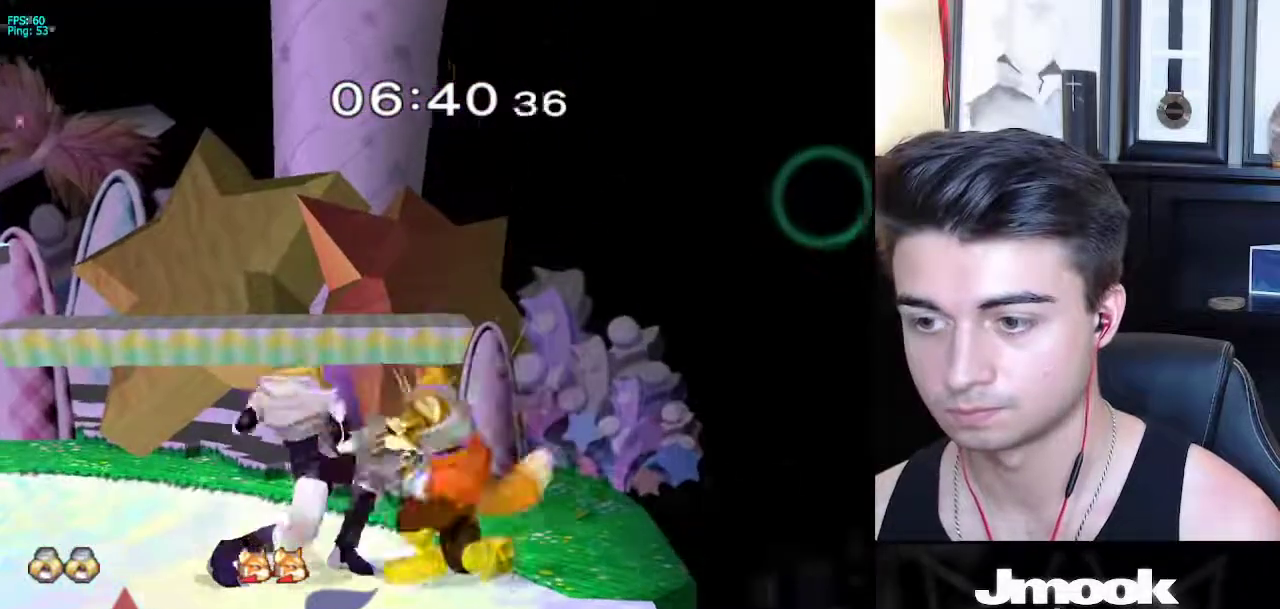
{"buttons": [], "left_stick": "center", "right_stick": "down", "events": [[183, "right_stick", "down"]]}
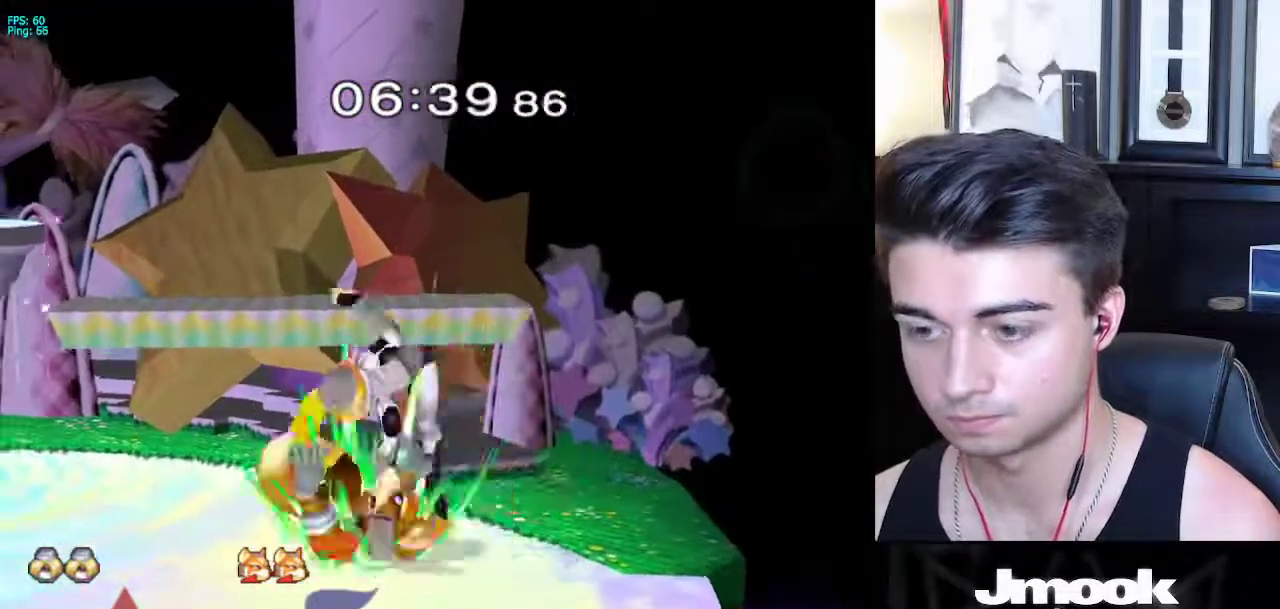
{"buttons": [], "left_stick": "center", "right_stick": "center", "events": [[117, "right_stick", "center"]]}
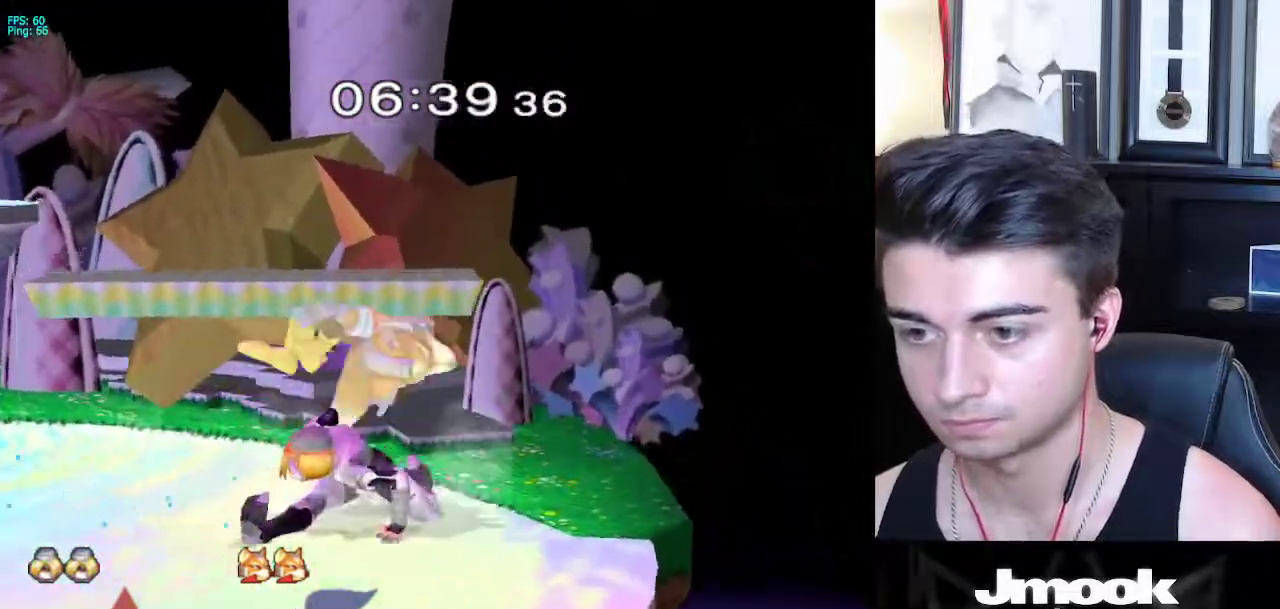
{"buttons": [], "left_stick": "right", "right_stick": "center", "events": [[350, "left_stick", "right"]]}
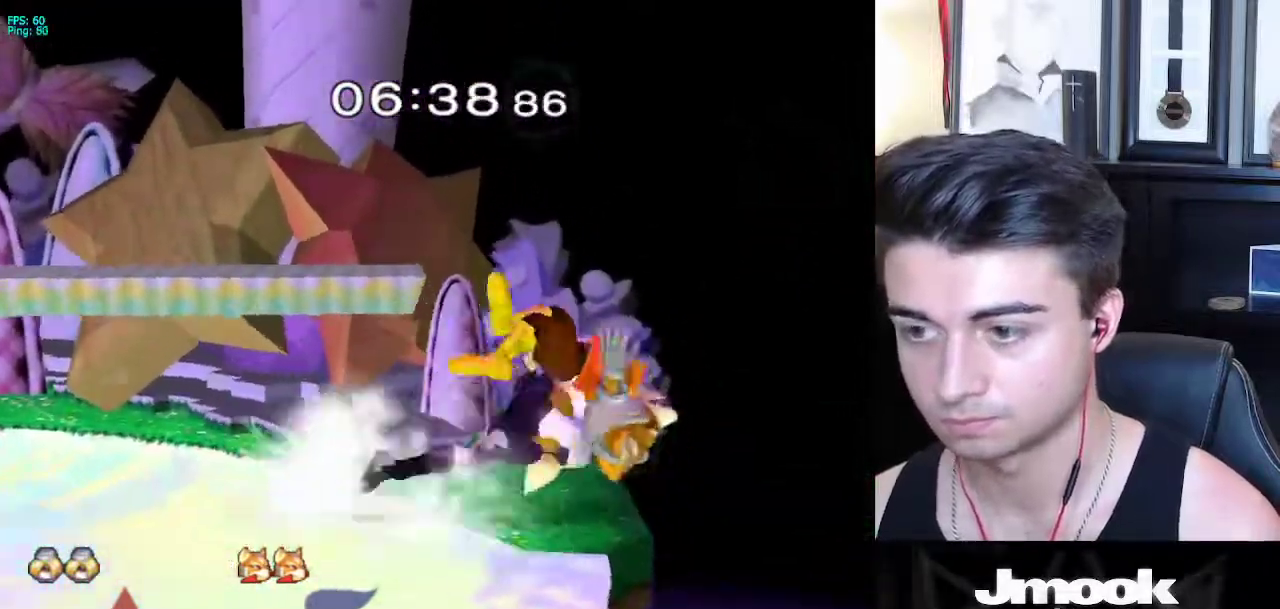
{"buttons": ["B"], "left_stick": "down-left", "right_stick": "center", "events": [[33, "left_stick", "up-right"], [50, "B", "down"], [350, "left_stick", "down-left"]]}
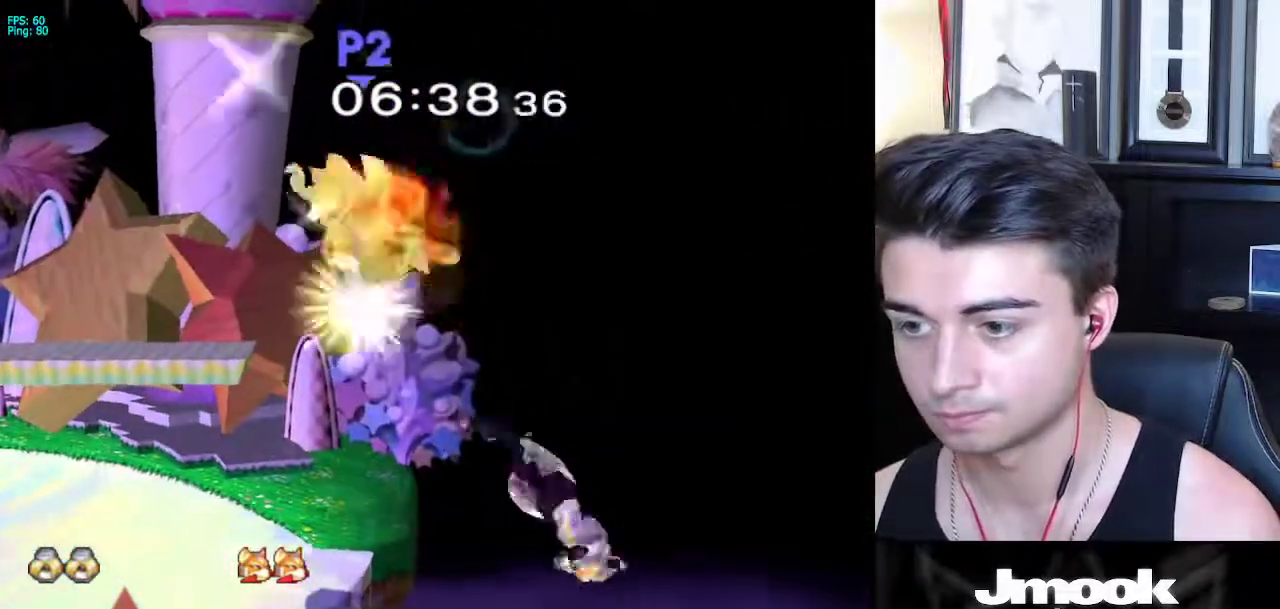
{"buttons": ["X", "R1"], "left_stick": "down-left", "right_stick": "center", "events": [[117, "B", "up"], [217, "left_stick", "center"], [300, "left_stick", "down-left"], [350, "X", "down"], [483, "R1", "down"]]}
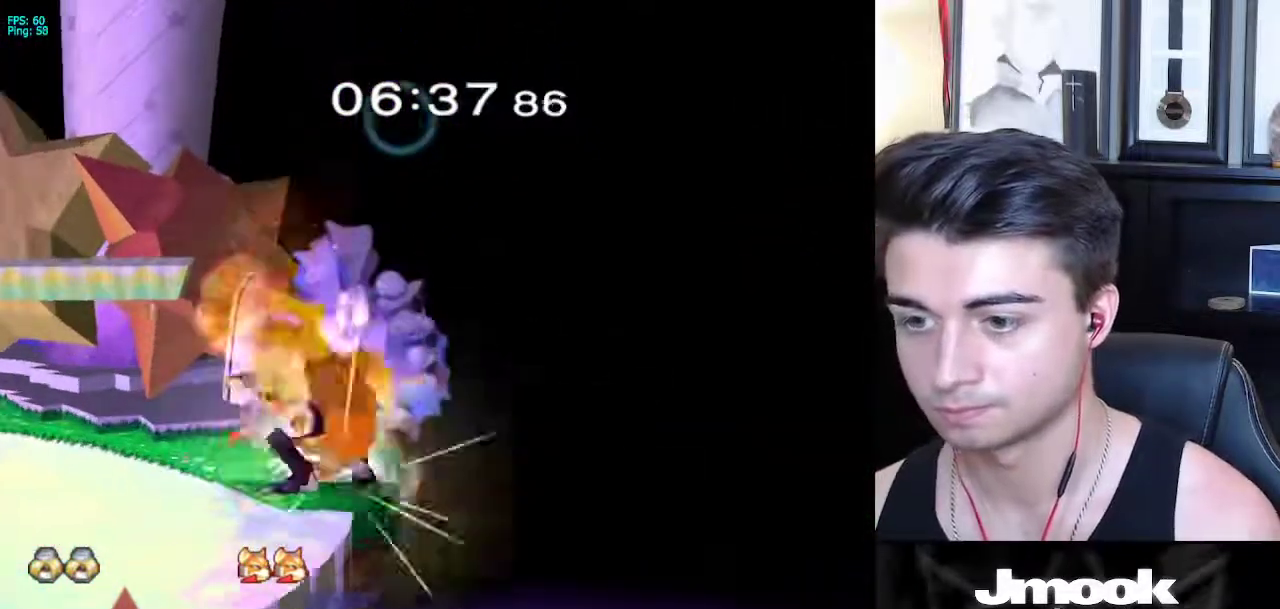
{"buttons": [], "left_stick": "center", "right_stick": "center", "events": [[17, "X", "up"], [83, "R1", "up"], [100, "left_stick", "right"], [183, "right_stick", "down"], [283, "left_stick", "center"], [500, "right_stick", "center"]]}
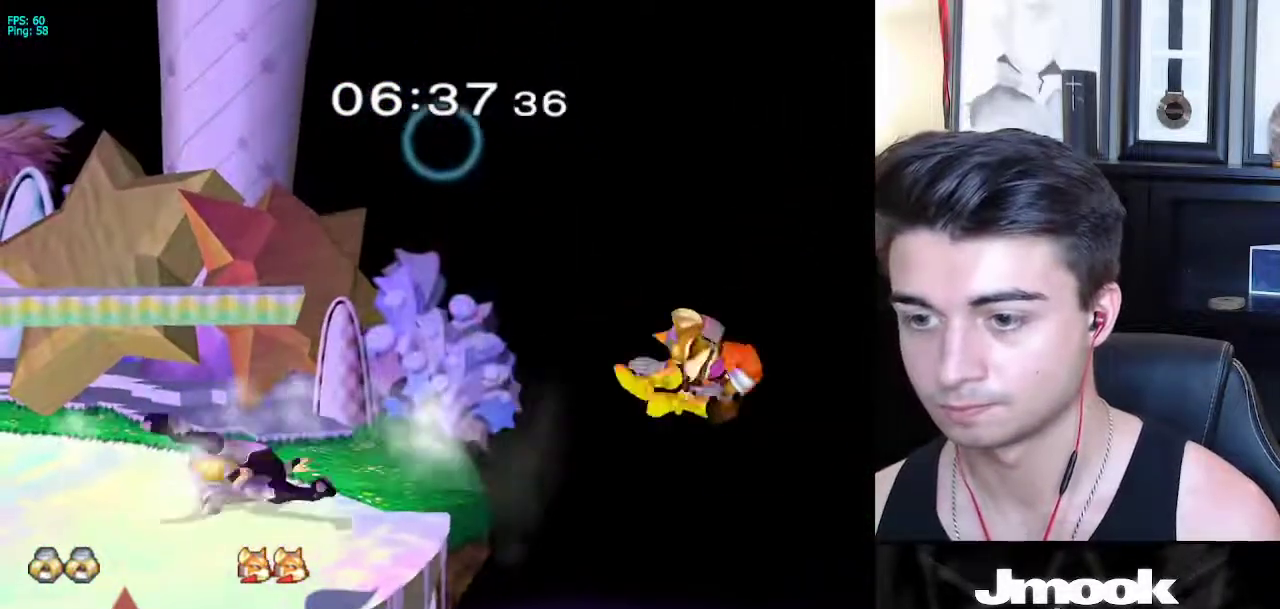
{"buttons": [], "left_stick": "right", "right_stick": "center", "events": [[483, "left_stick", "right"]]}
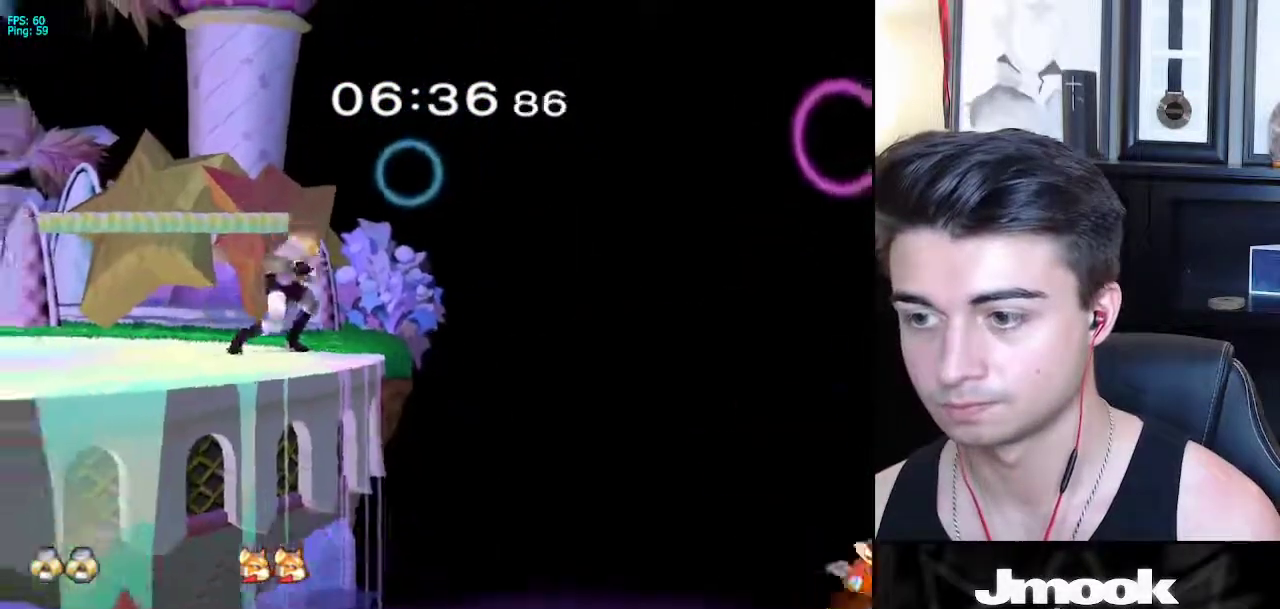
{"buttons": ["R1"], "left_stick": "right", "right_stick": "center", "events": [[300, "left_stick", "left"], [417, "X", "down"], [417, "left_stick", "down"], [467, "R1", "down"], [500, "X", "up"], [500, "left_stick", "right"]]}
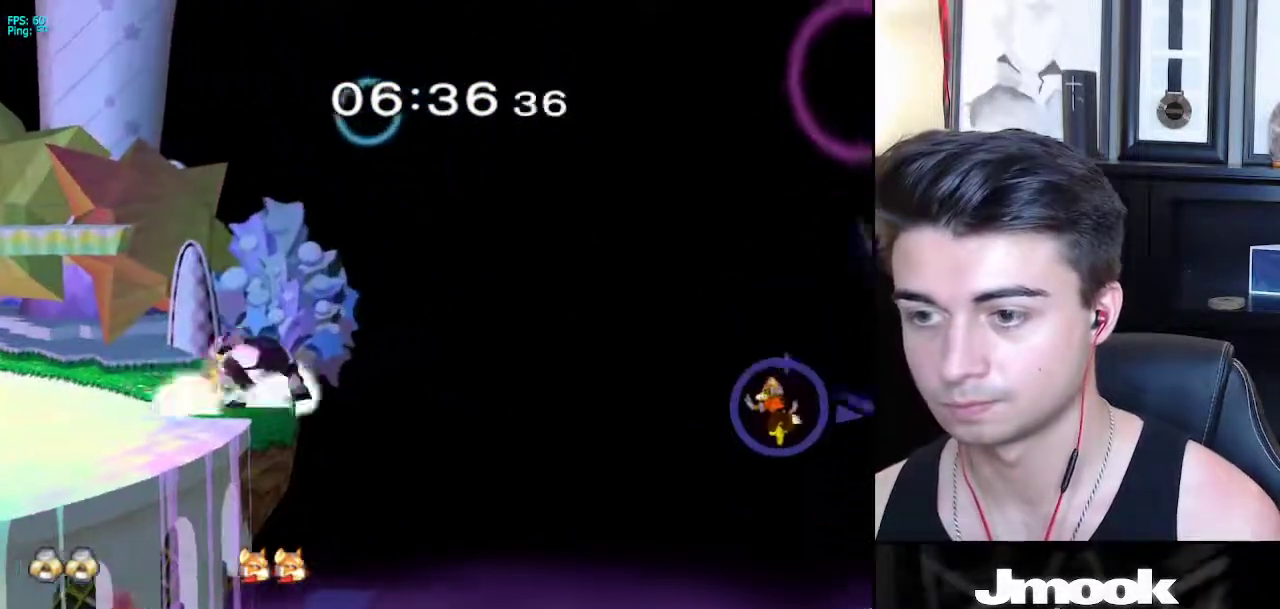
{"buttons": [], "left_stick": "left", "right_stick": "center", "events": [[17, "left_stick", "center"], [67, "R1", "up"], [67, "left_stick", "down"], [167, "left_stick", "center"], [417, "left_stick", "left"]]}
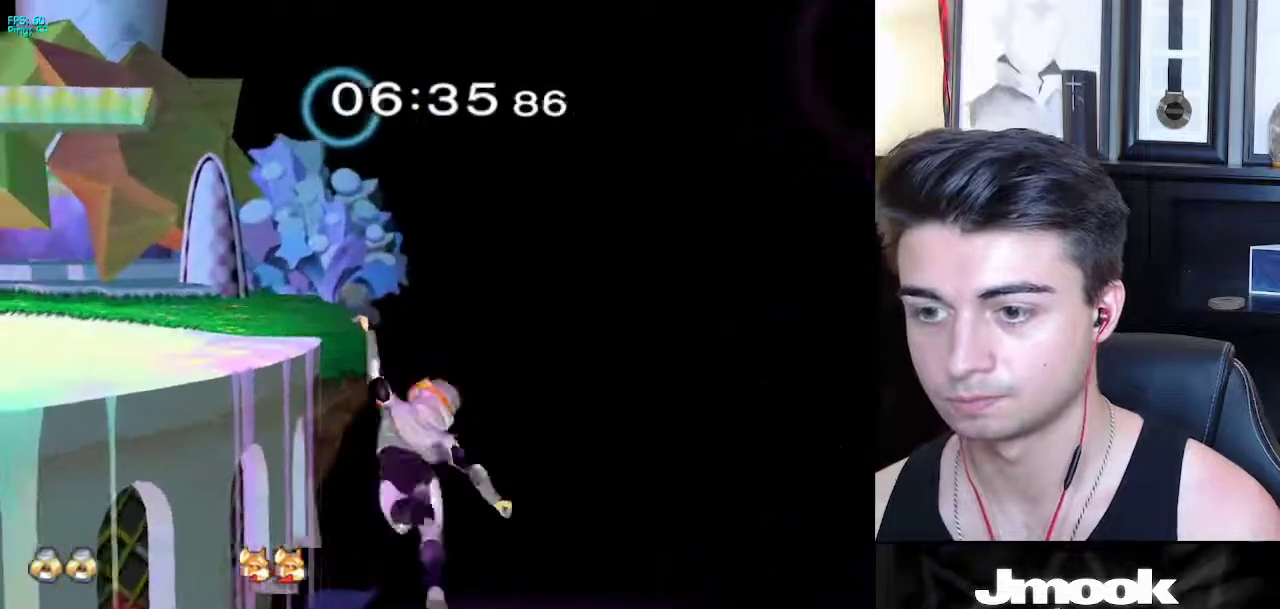
{"buttons": [], "left_stick": "center", "right_stick": "center", "events": [[83, "left_stick", "center"]]}
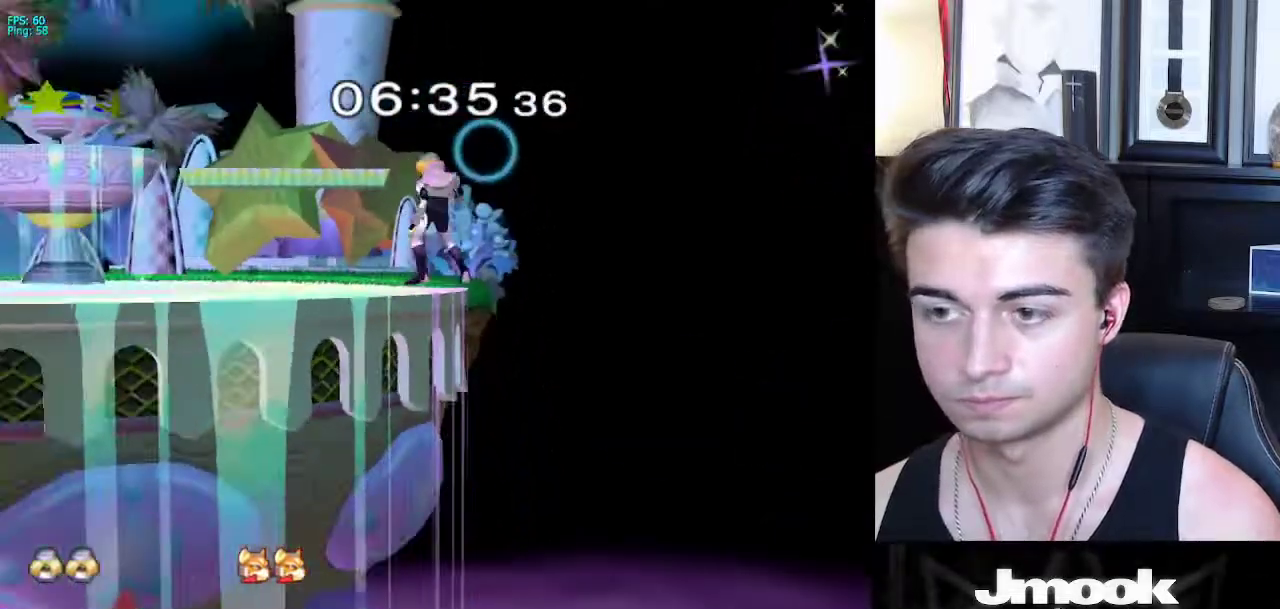
{"buttons": ["B"], "left_stick": "center", "right_stick": "center", "events": [[33, "B", "down"]]}